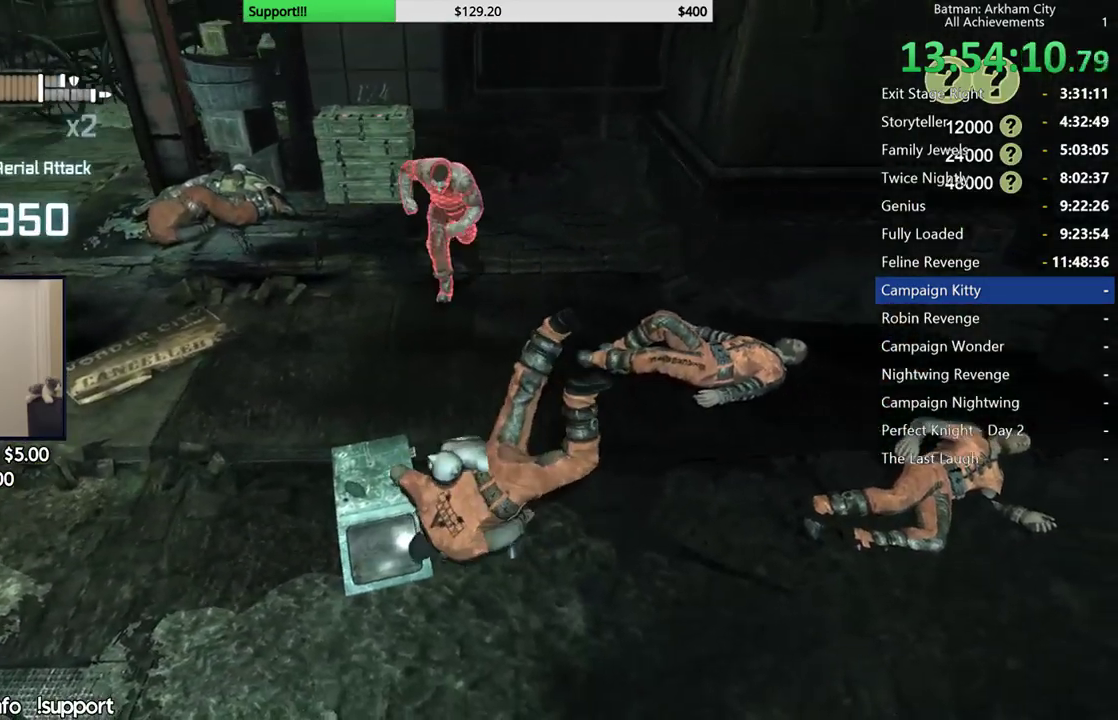
Gameplay with a controller (Xbox layout); each line is a JSON object with the inputs held at the frame after it (dt_ms = milliseconds from this image to that frame). "button_events" lists button changes between this image and that frame as [ms after this image, input, new state], when the widget could be followed in between (sticks are given only as held states). Not read: L1 L2 R1.
{"dt_ms": 500, "buttons": [], "left_stick": "up", "right_stick": "center", "button_events": [[100, "B", "down"], [250, "B", "up"]]}
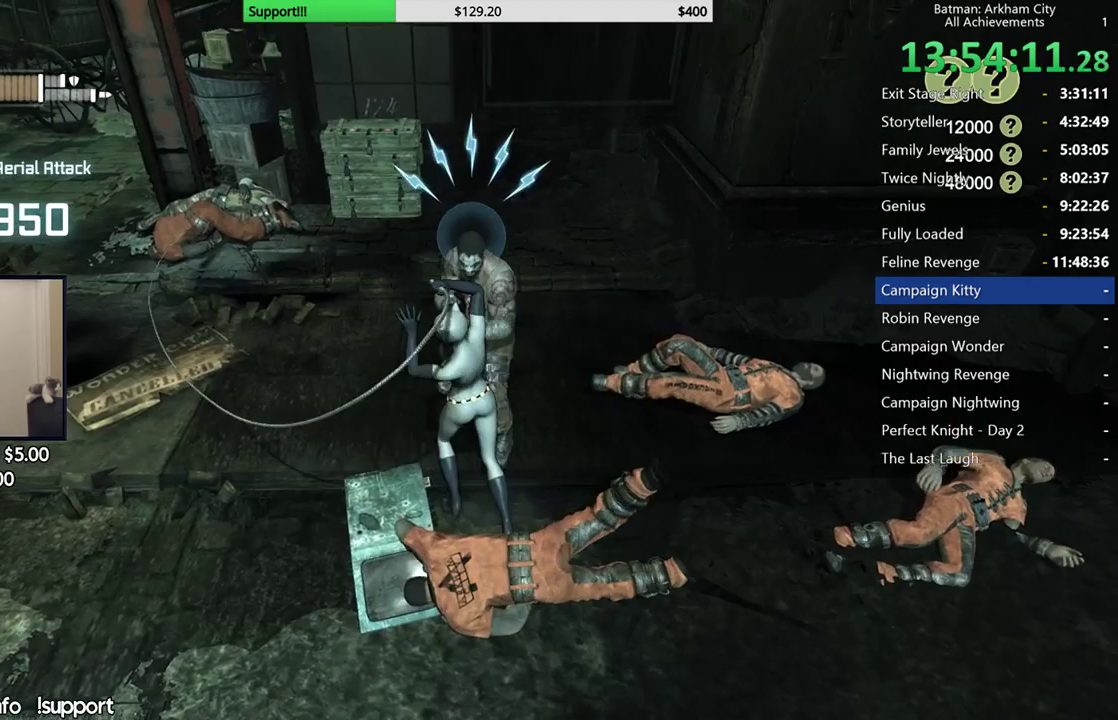
{"dt_ms": 500, "buttons": ["B"], "left_stick": "up", "right_stick": "center", "button_events": [[283, "B", "down"], [383, "B", "up"], [467, "B", "down"]]}
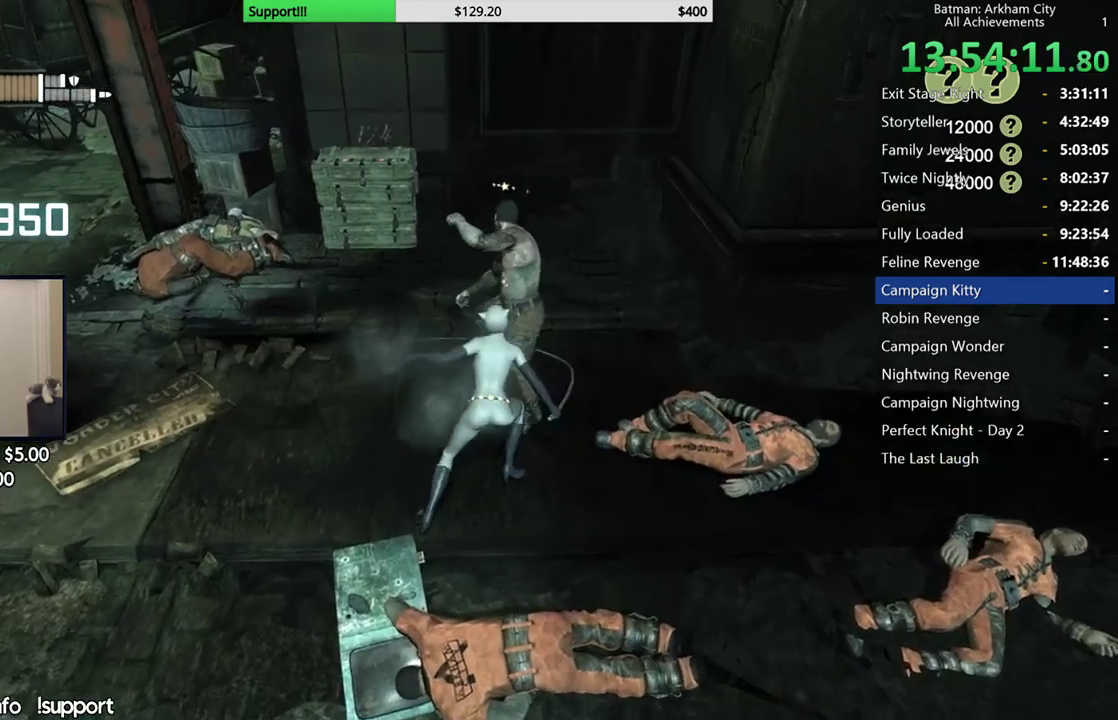
{"dt_ms": 500, "buttons": [], "left_stick": "up", "right_stick": "center", "button_events": [[50, "B", "up"], [133, "B", "down"], [217, "B", "up"], [283, "B", "down"], [383, "B", "up"]]}
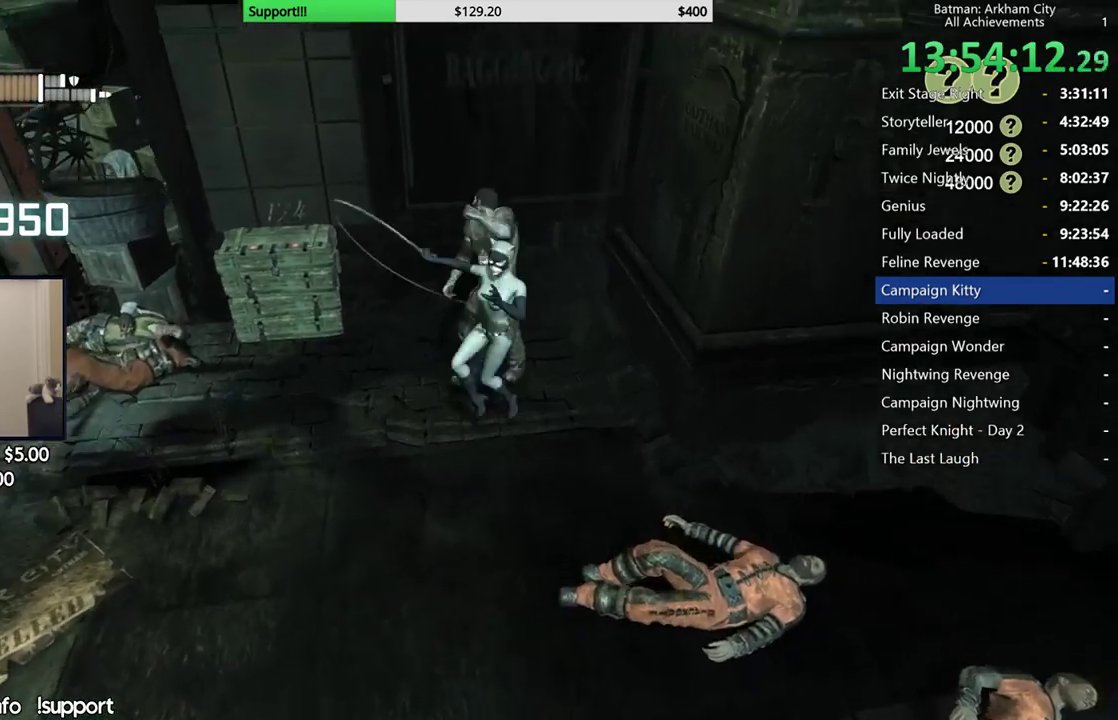
{"dt_ms": 500, "buttons": ["R2"], "left_stick": "center", "right_stick": "center", "button_events": [[383, "R2", "down"]]}
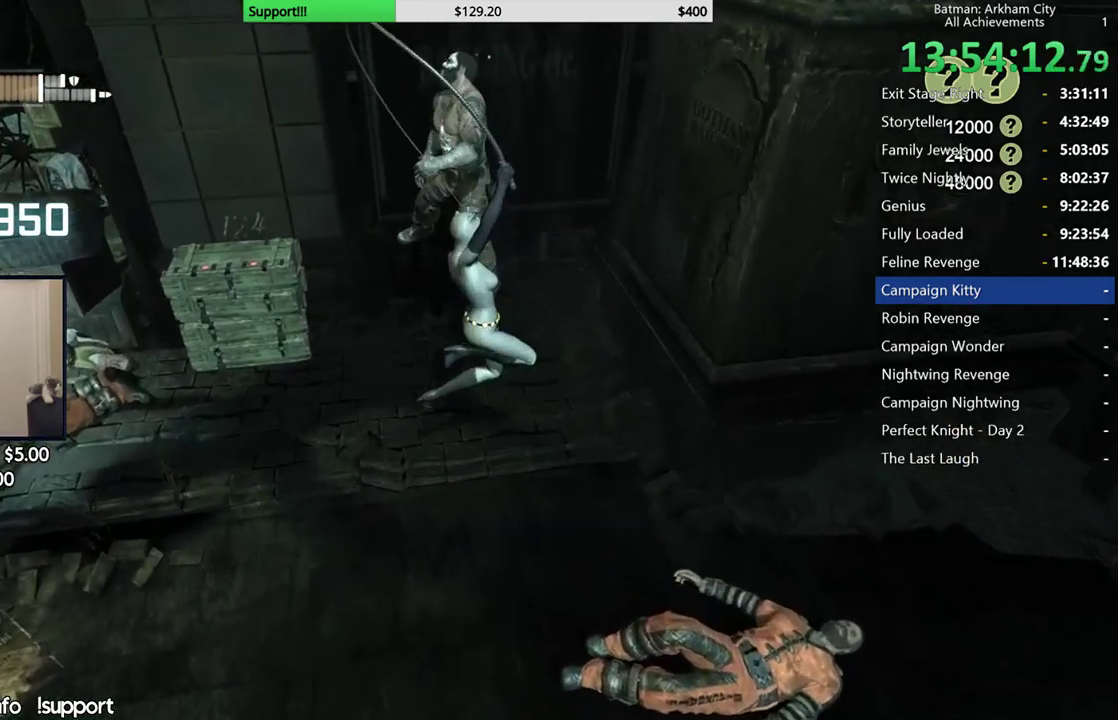
{"dt_ms": 500, "buttons": ["R2"], "left_stick": "center", "right_stick": "center", "button_events": [[33, "Y", "down"], [133, "Y", "up"], [217, "Y", "down"], [317, "Y", "up"], [383, "Y", "down"], [483, "Y", "up"]]}
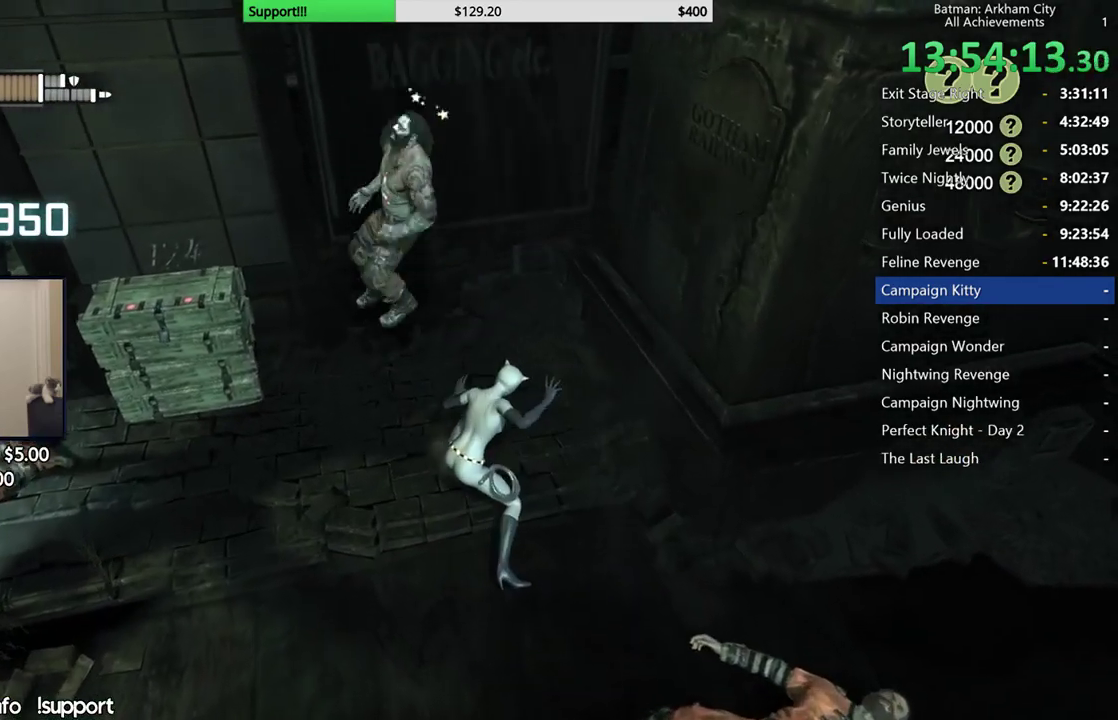
{"dt_ms": 500, "buttons": ["Y", "R2"], "left_stick": "center", "right_stick": "center", "button_events": [[67, "Y", "down"], [167, "Y", "up"], [250, "Y", "down"], [333, "Y", "up"], [417, "Y", "down"]]}
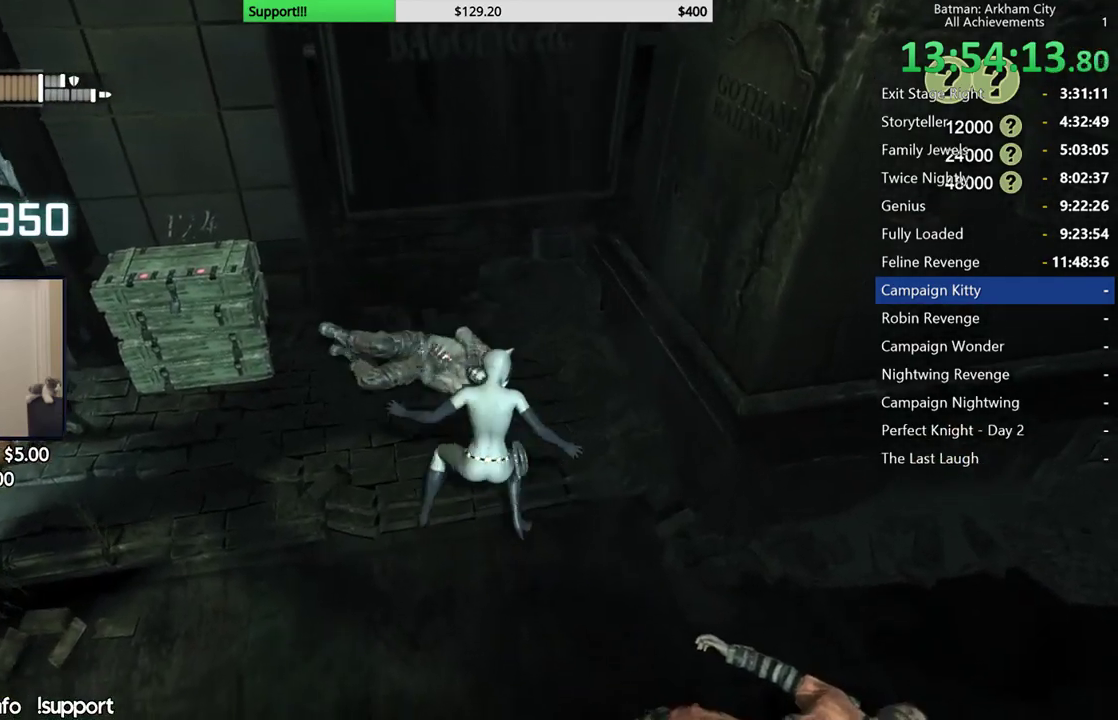
{"dt_ms": 500, "buttons": ["R2"], "left_stick": "center", "right_stick": "center", "button_events": [[17, "Y", "up"], [83, "Y", "down"], [200, "Y", "up"], [267, "Y", "down"], [383, "Y", "up"]]}
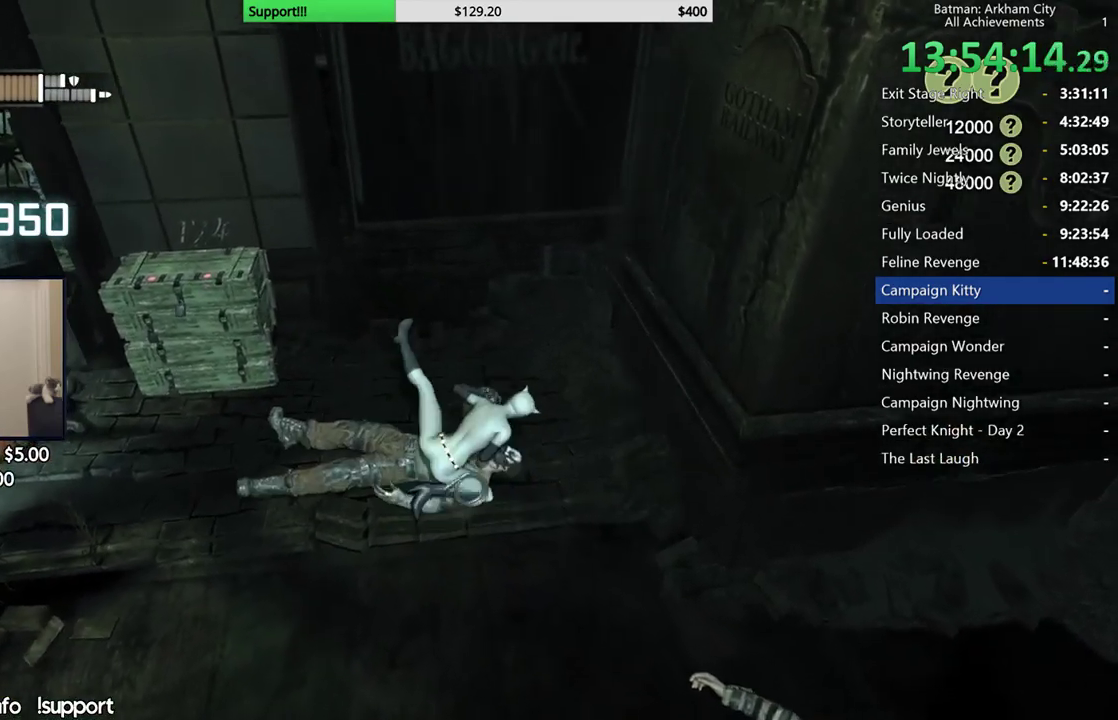
{"dt_ms": 500, "buttons": ["R2"], "left_stick": "center", "right_stick": "left", "button_events": [[117, "A", "down"], [250, "A", "up"]]}
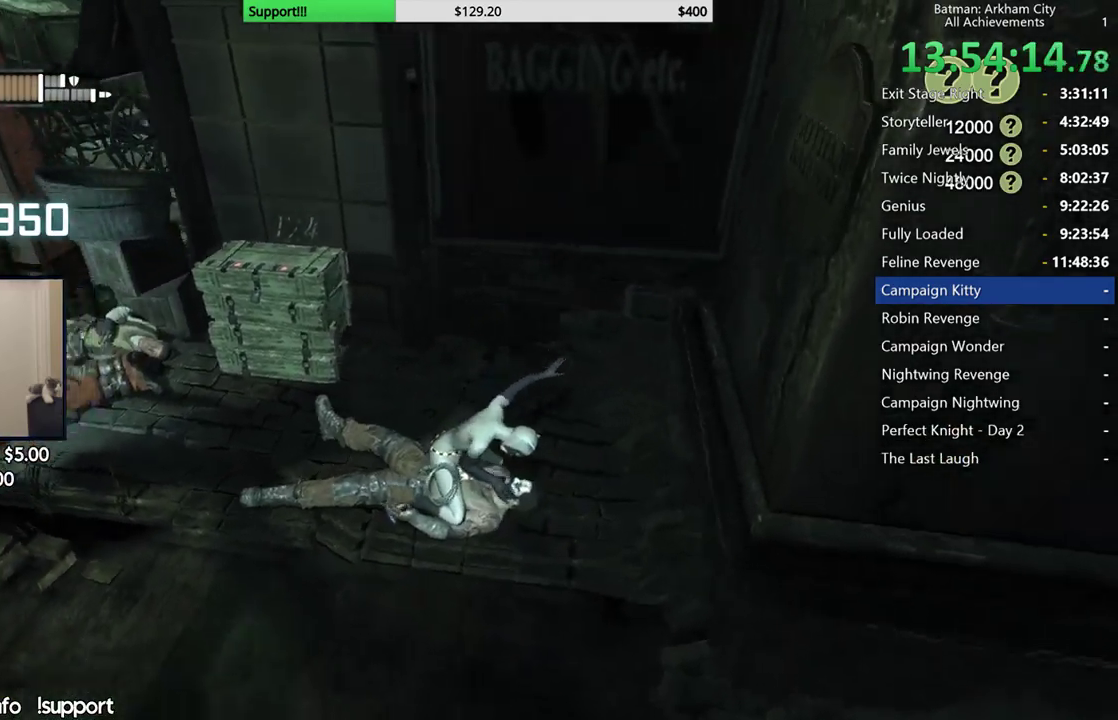
{"dt_ms": 500, "buttons": ["R2"], "left_stick": "up", "right_stick": "center", "button_events": []}
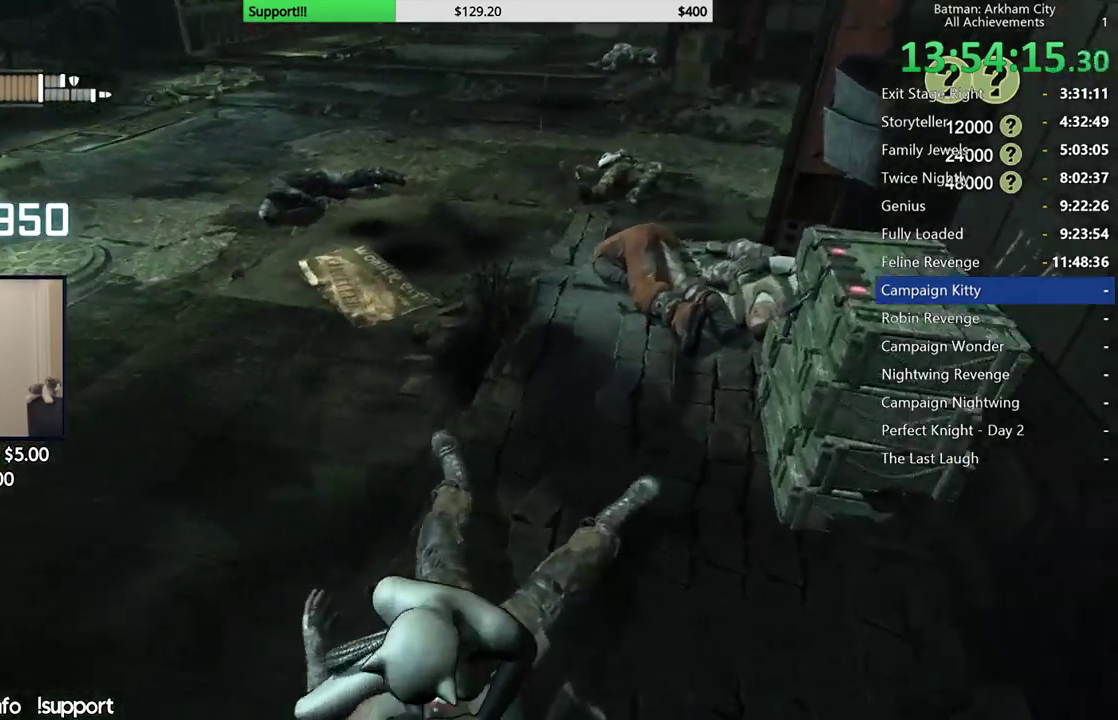
{"dt_ms": 500, "buttons": ["A"], "left_stick": "up", "right_stick": "center", "button_events": [[33, "R2", "up"], [167, "A", "down"], [267, "A", "up"], [333, "A", "down"], [433, "A", "up"], [500, "A", "down"]]}
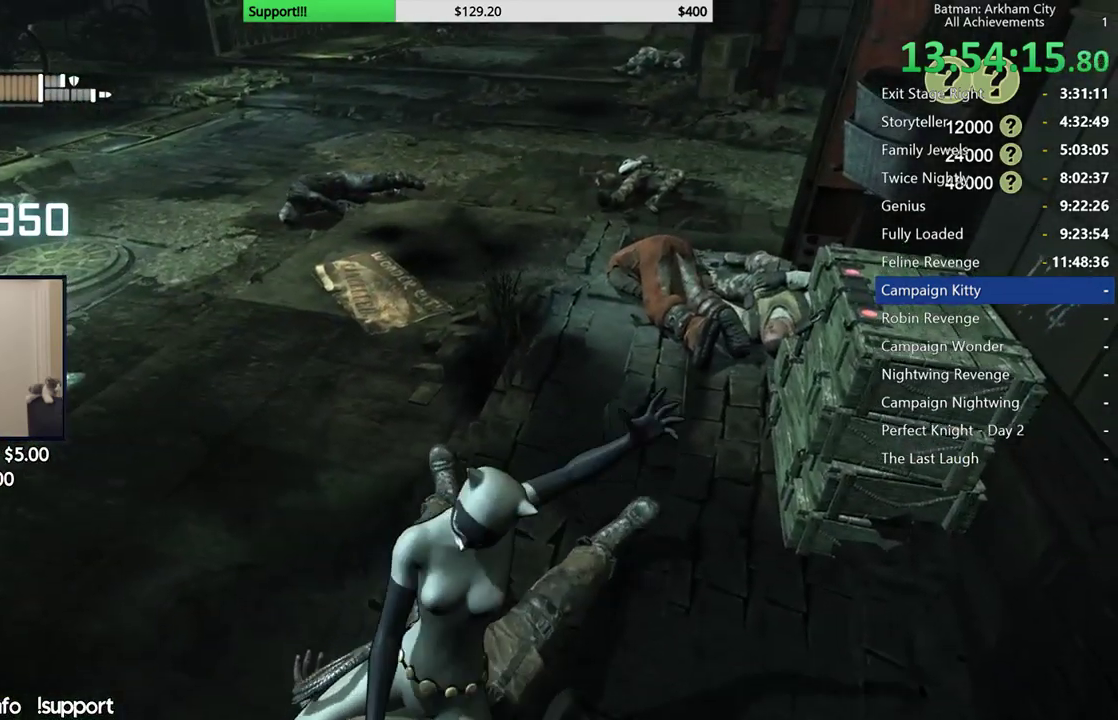
{"dt_ms": 500, "buttons": [], "left_stick": "up", "right_stick": "center", "button_events": [[100, "A", "up"], [167, "A", "down"], [283, "A", "up"], [350, "A", "down"], [467, "A", "up"]]}
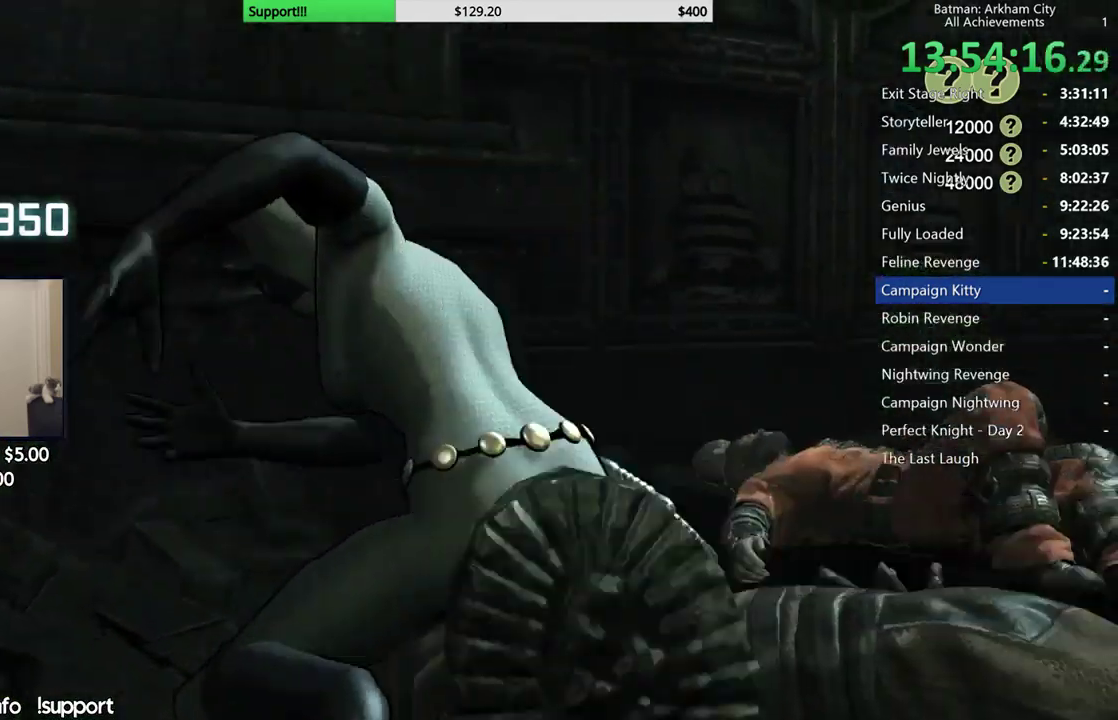
{"dt_ms": 500, "buttons": ["A"], "left_stick": "down-right", "right_stick": "center", "button_events": [[33, "A", "down"], [150, "A", "up"], [433, "A", "down"]]}
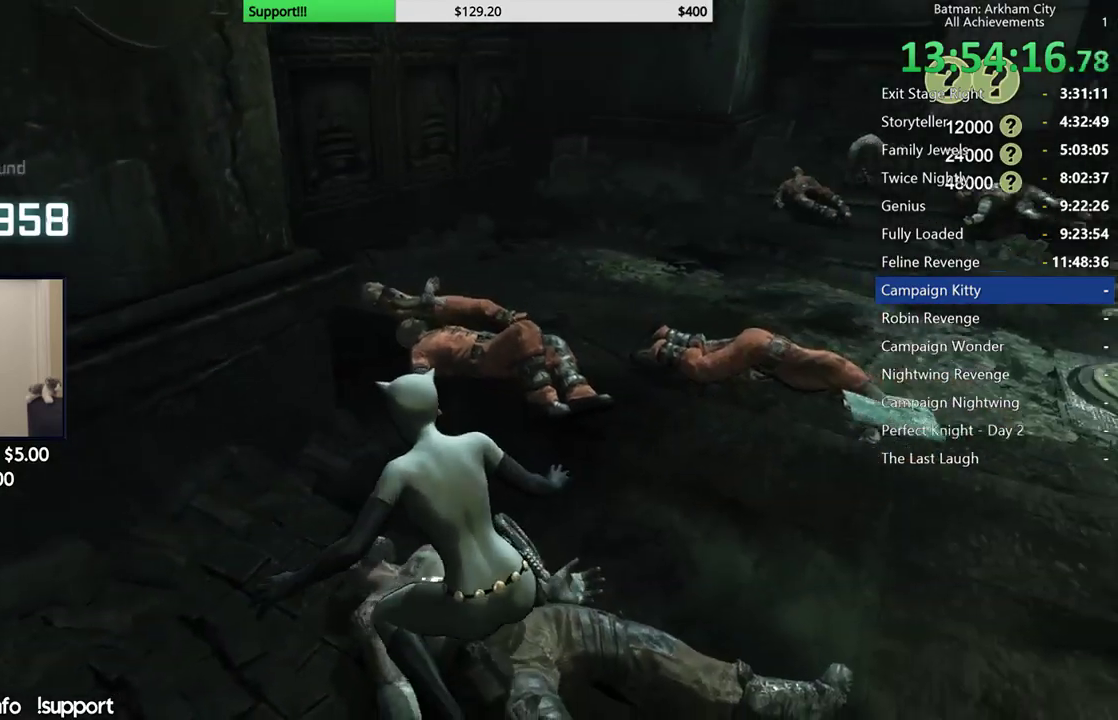
{"dt_ms": 500, "buttons": [], "left_stick": "right", "right_stick": "right", "button_events": [[50, "A", "up"], [117, "A", "down"], [233, "A", "up"]]}
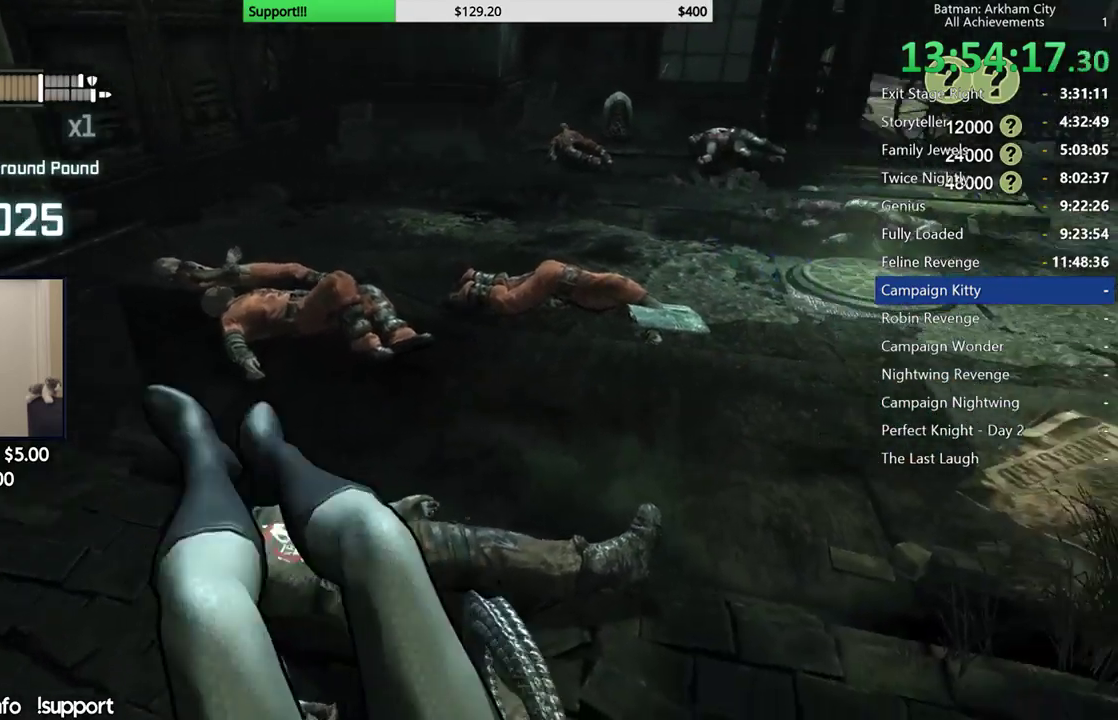
{"dt_ms": 500, "buttons": [], "left_stick": "up", "right_stick": "center", "button_events": [[317, "A", "down"], [433, "A", "up"]]}
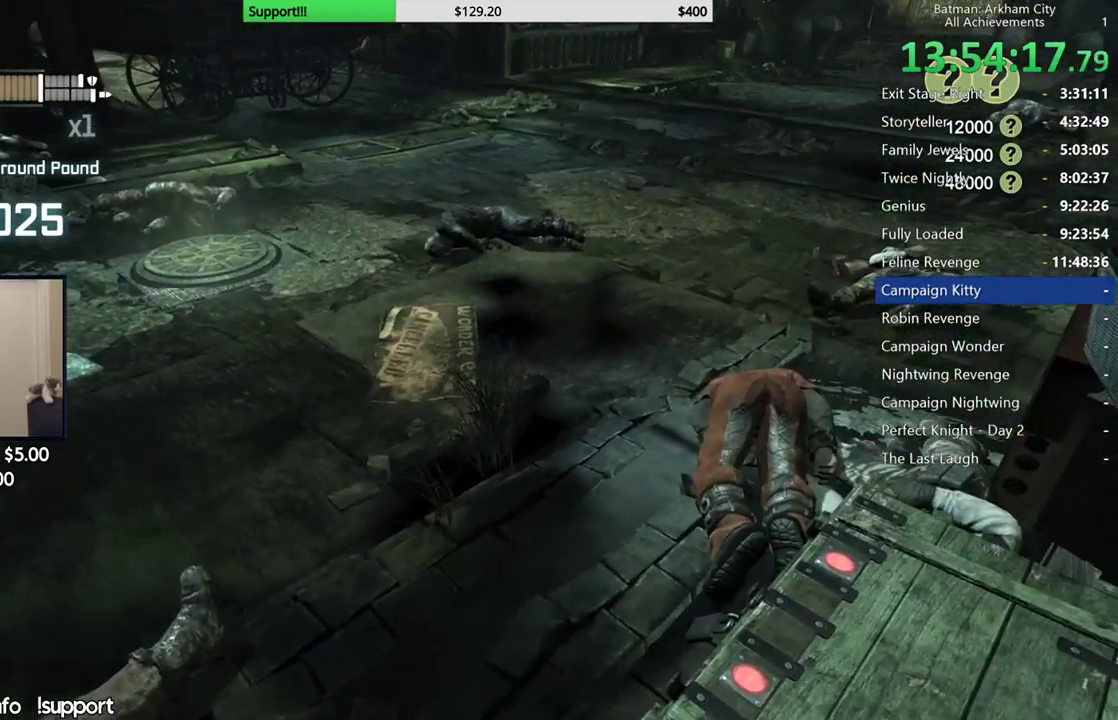
{"dt_ms": 500, "buttons": [], "left_stick": "up", "right_stick": "center", "button_events": [[33, "A", "down"], [83, "A", "up"], [167, "A", "down"], [317, "A", "up"]]}
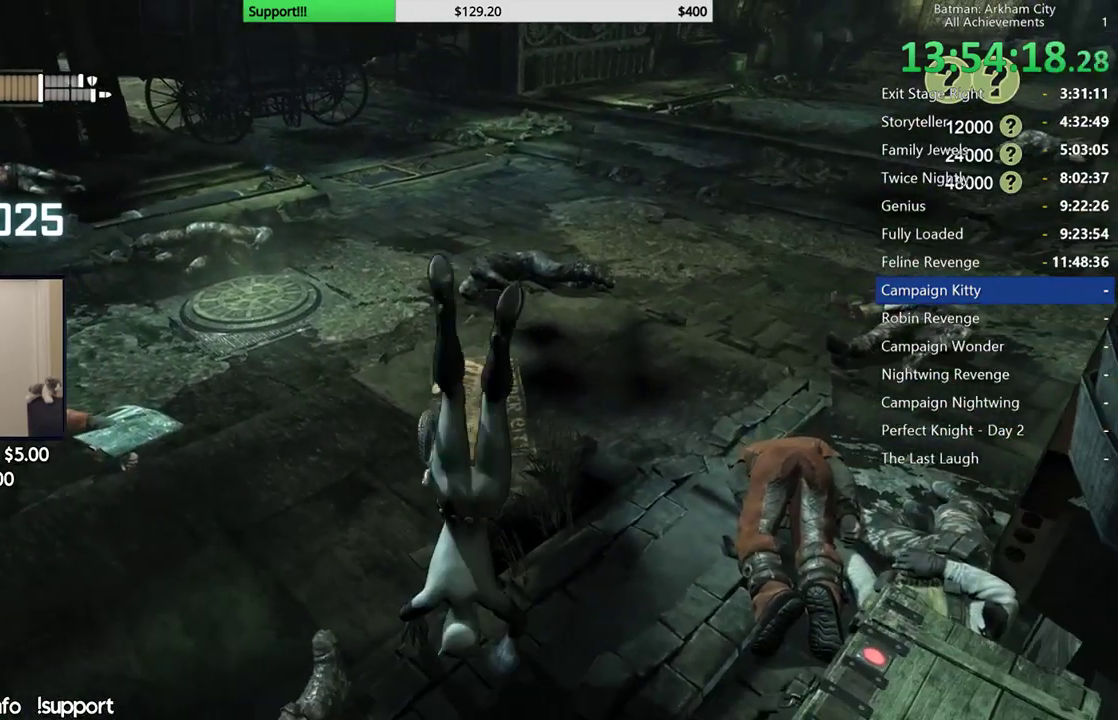
{"dt_ms": 500, "buttons": [], "left_stick": "up", "right_stick": "center", "button_events": [[50, "A", "down"], [133, "A", "up"], [217, "A", "down"], [317, "A", "up"], [400, "A", "down"], [483, "A", "up"]]}
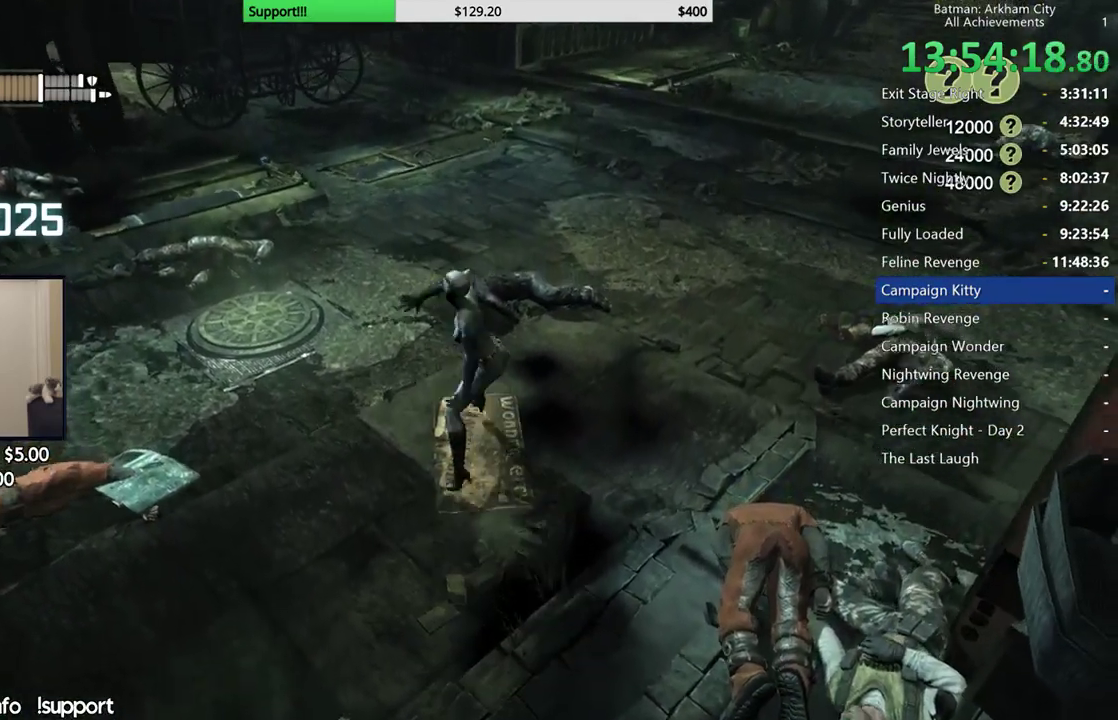
{"dt_ms": 1000, "buttons": [], "left_stick": "up", "right_stick": "center", "button_events": []}
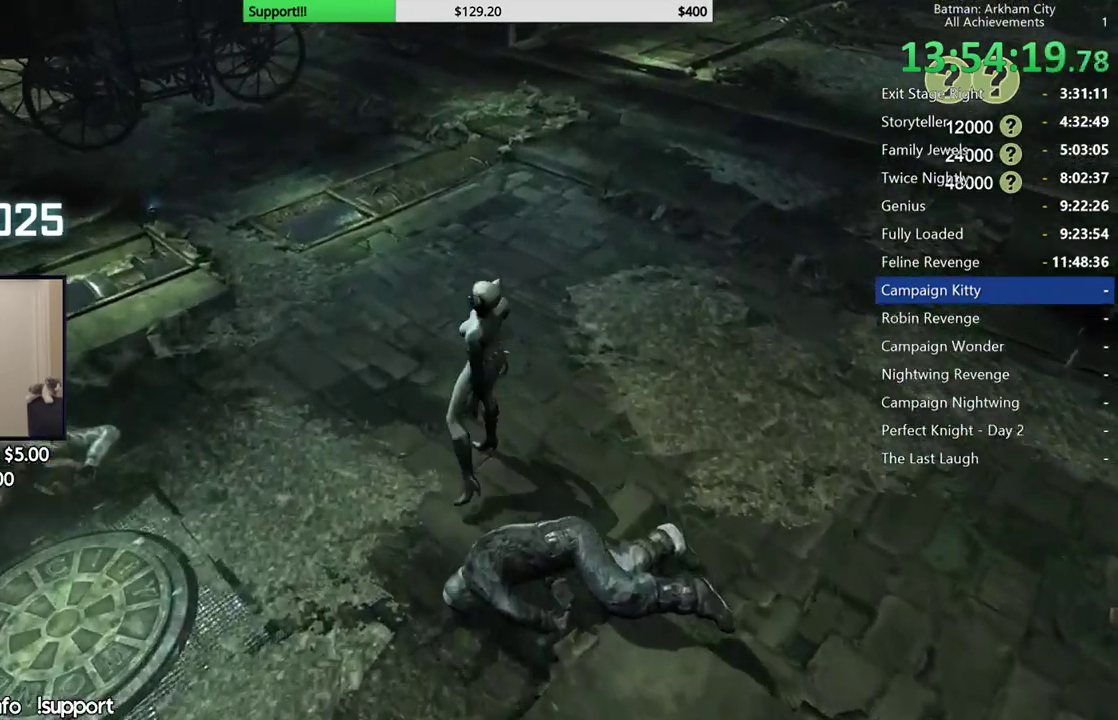
{"dt_ms": 500, "buttons": [], "left_stick": "center", "right_stick": "center", "button_events": []}
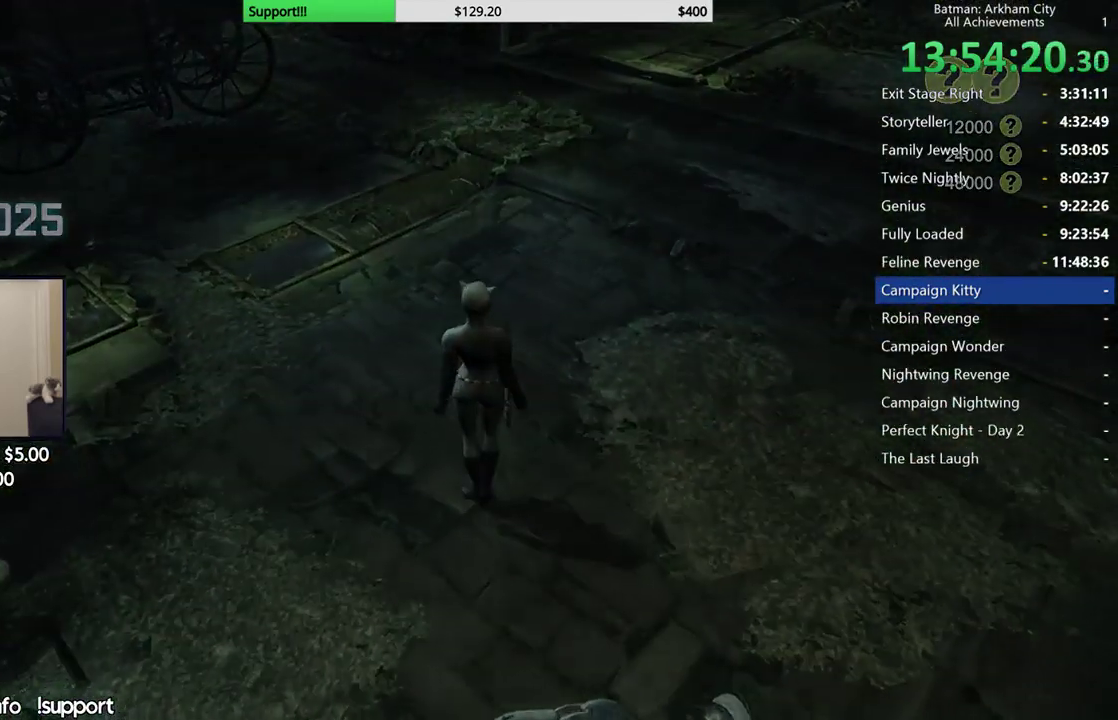
{"dt_ms": 500, "buttons": [], "left_stick": "center", "right_stick": "center", "button_events": []}
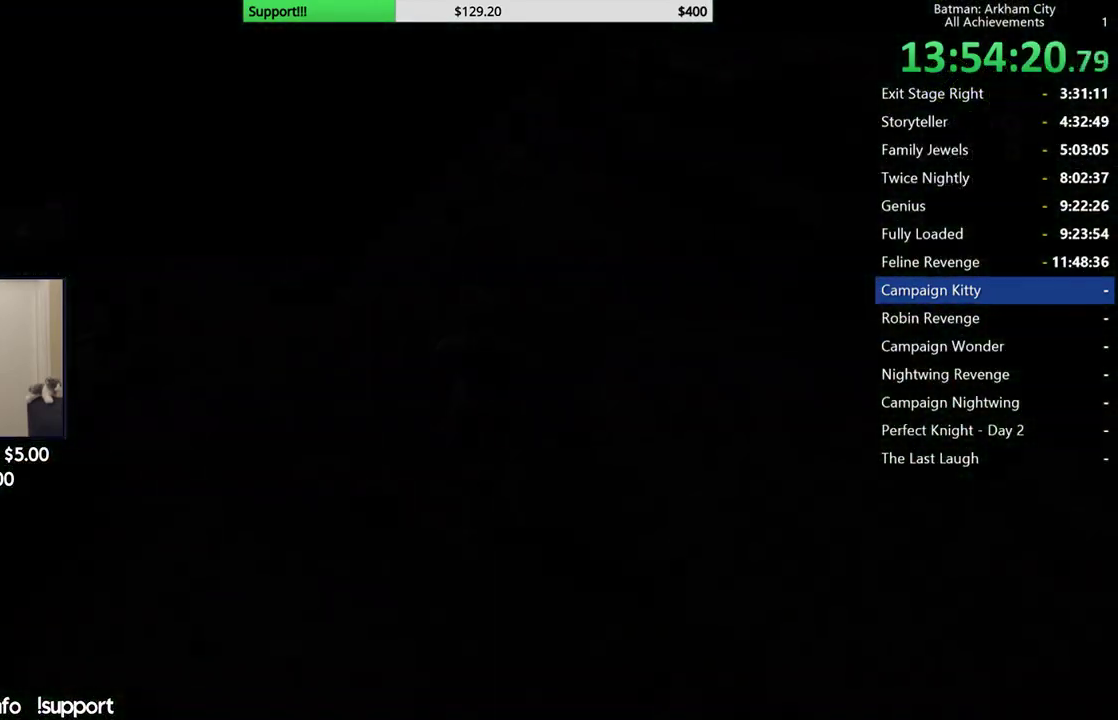
{"dt_ms": 500, "buttons": [], "left_stick": "center", "right_stick": "center", "button_events": []}
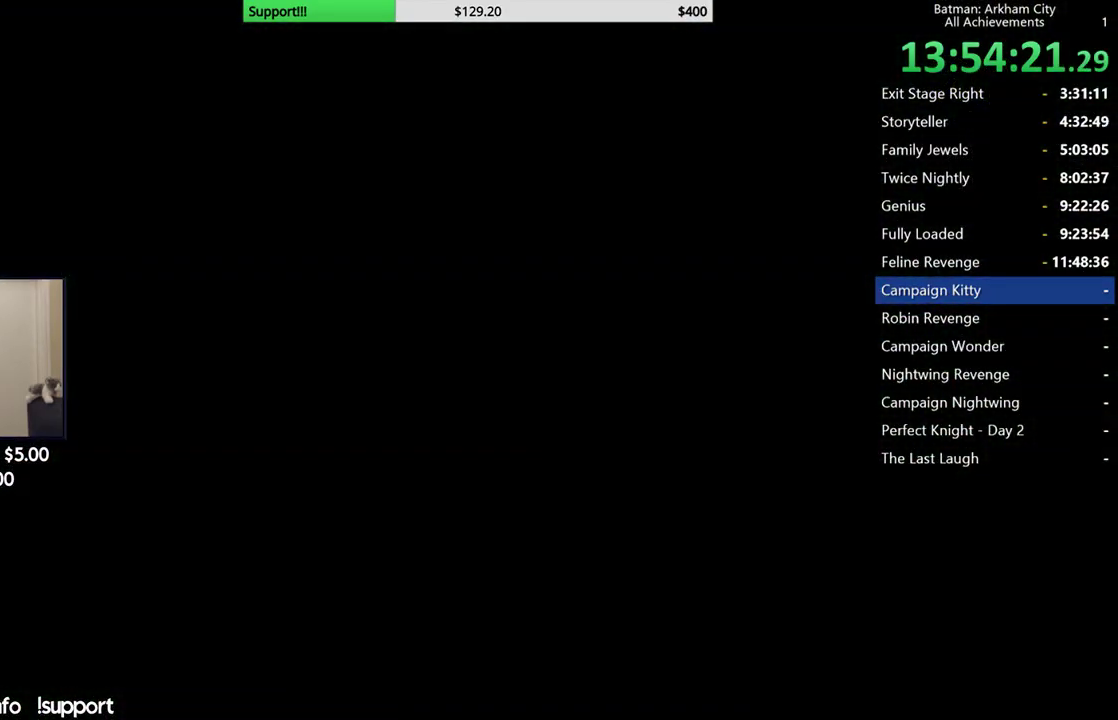
{"dt_ms": 500, "buttons": [], "left_stick": "center", "right_stick": "center", "button_events": []}
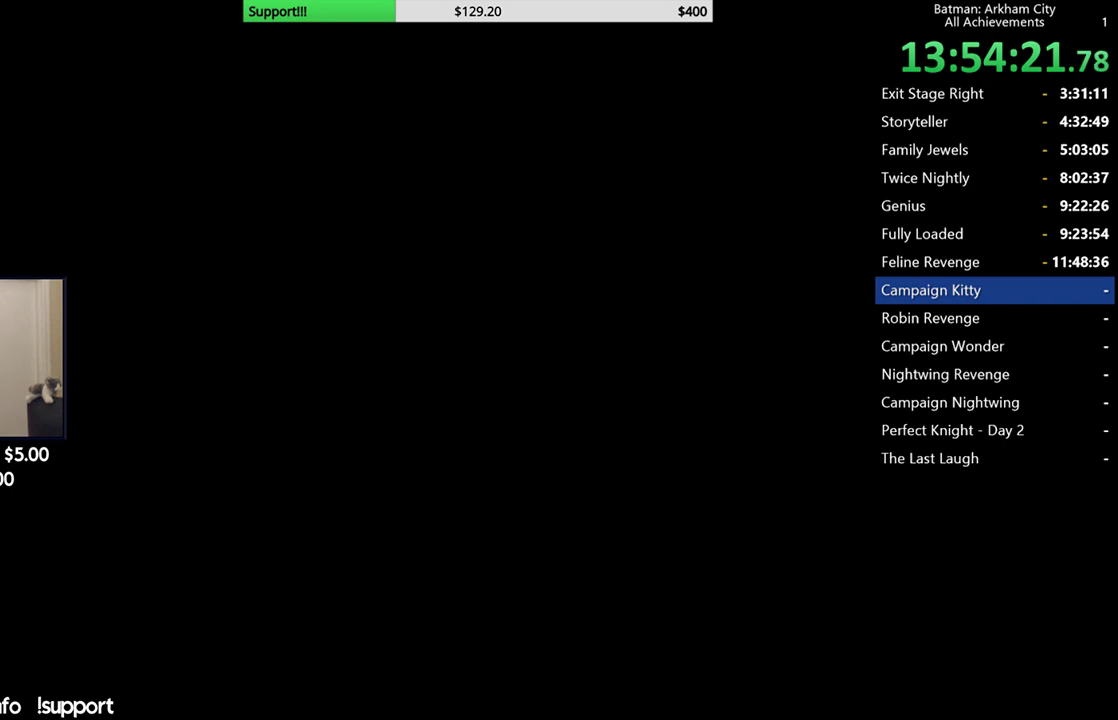
{"dt_ms": 500, "buttons": [], "left_stick": "center", "right_stick": "center", "button_events": []}
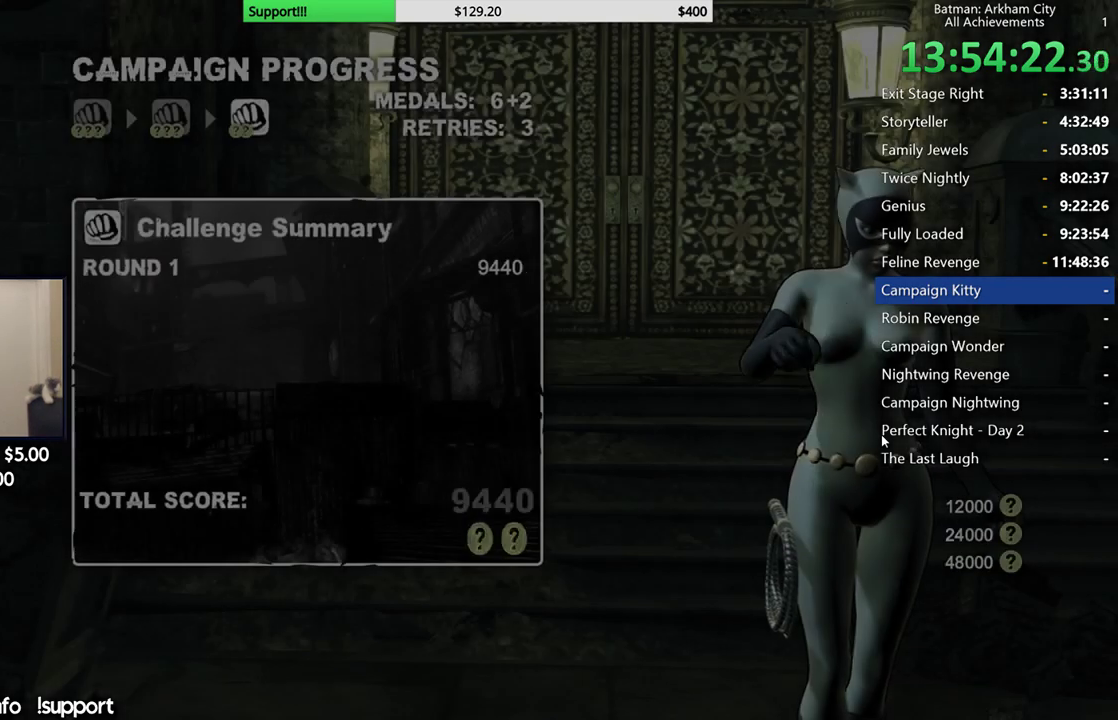
{"dt_ms": 500, "buttons": [], "left_stick": "center", "right_stick": "center", "button_events": []}